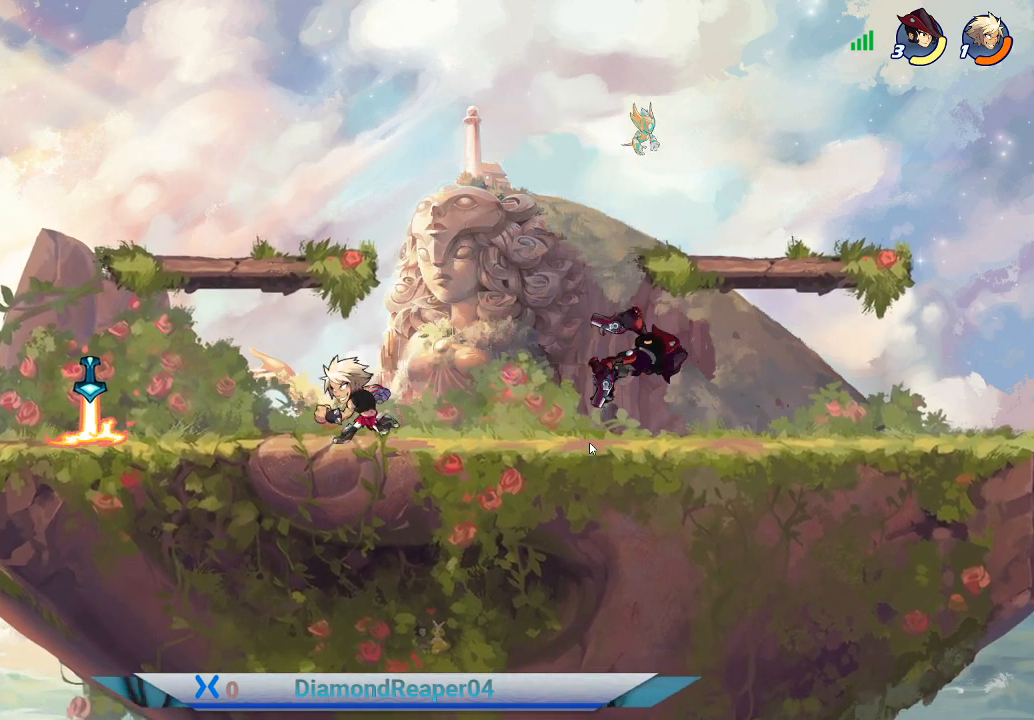
Gameplay with a controller (Xbox layout); each line is a JSON object with the inputs held at the frame after it. "events" lists button and stick changes between this image and that frame as [ms after this image, input, new state], when the widget could be followed in between.
{"buttons": [], "left_stick": "up-right", "right_stick": "center", "events": [[400, "X", "down"], [433, "left_stick", "up-right"], [500, "X", "up"]]}
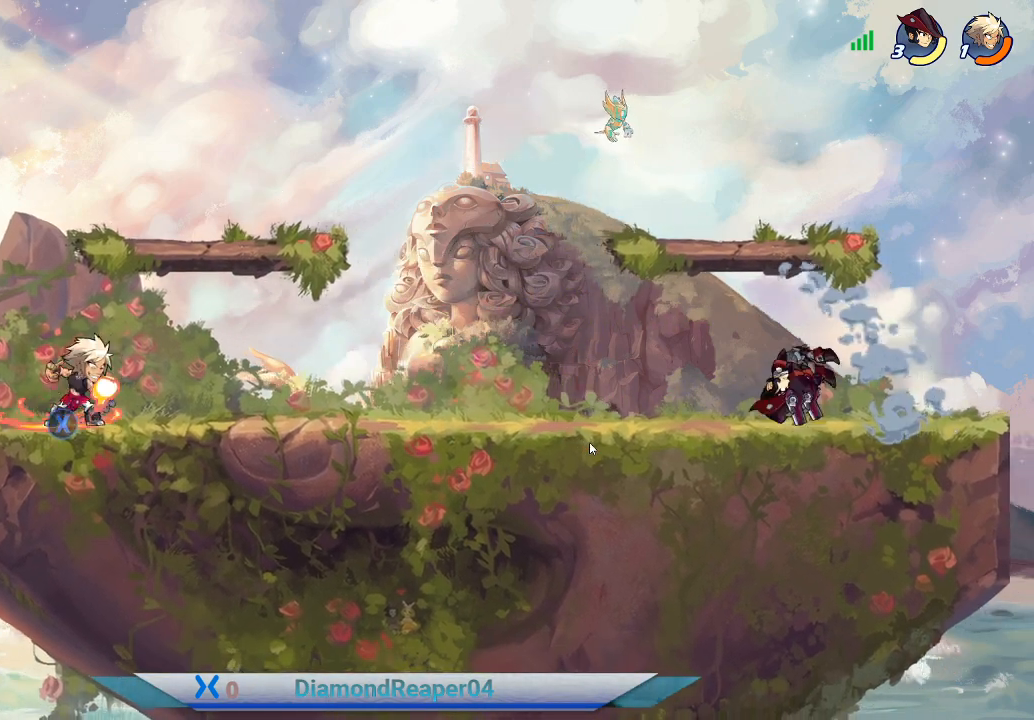
{"buttons": ["R1"], "left_stick": "center", "right_stick": "center", "events": [[100, "left_stick", "right"], [400, "left_stick", "center"], [467, "R1", "down"]]}
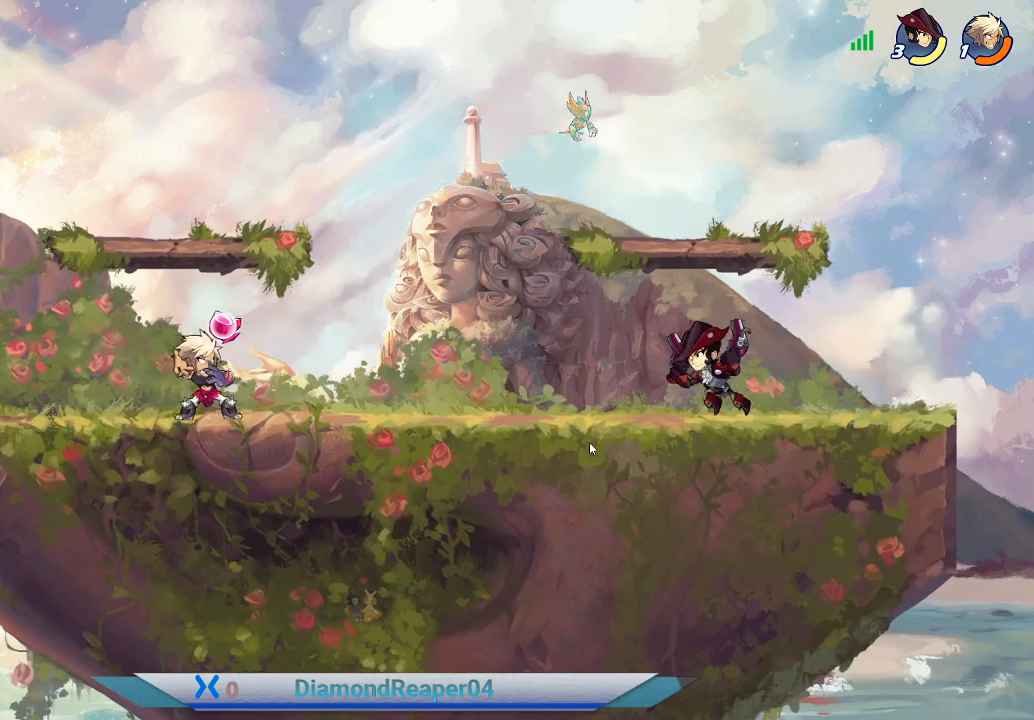
{"buttons": ["R1"], "left_stick": "center", "right_stick": "center", "events": []}
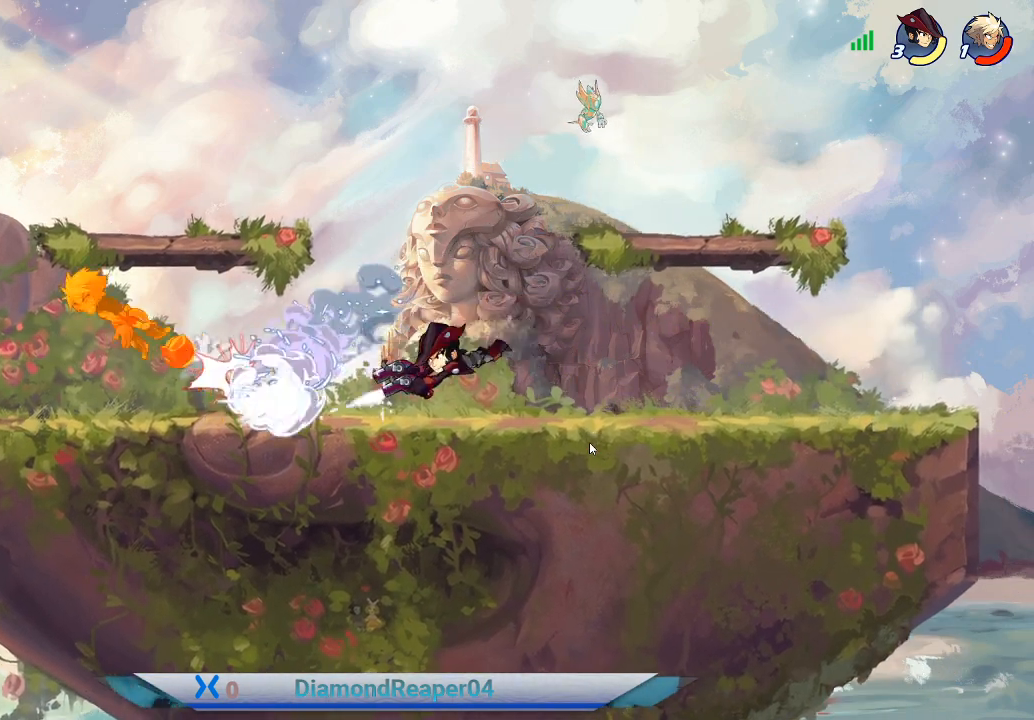
{"buttons": [], "left_stick": "right", "right_stick": "center", "events": [[400, "left_stick", "right"], [433, "R1", "up"]]}
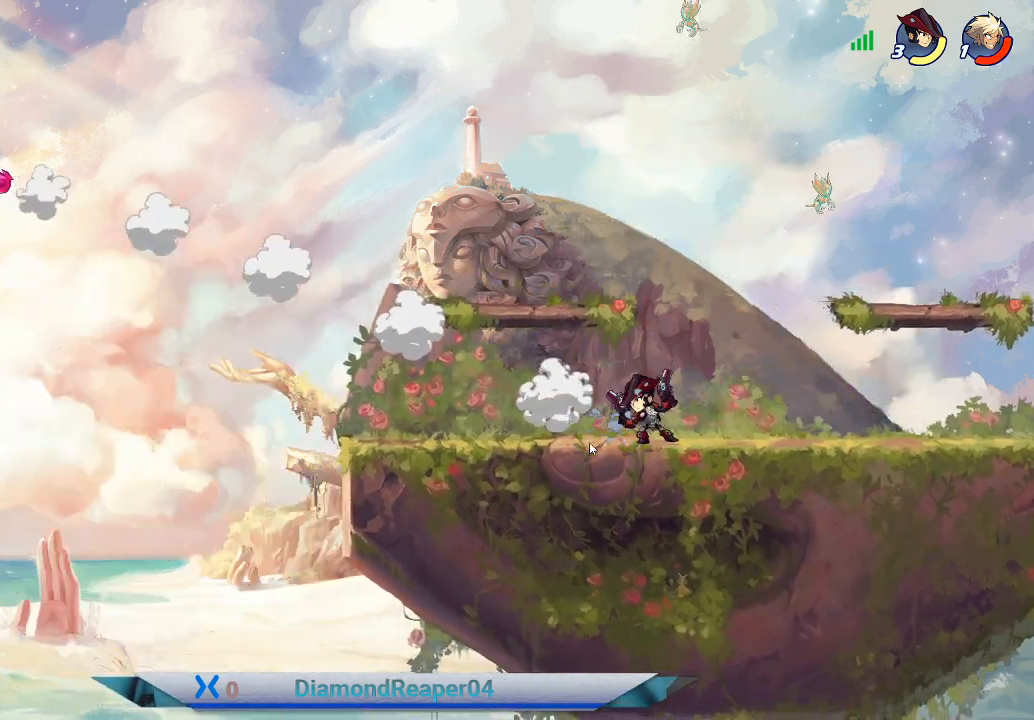
{"buttons": [], "left_stick": "right", "right_stick": "center", "events": [[267, "A", "down"], [400, "A", "up"]]}
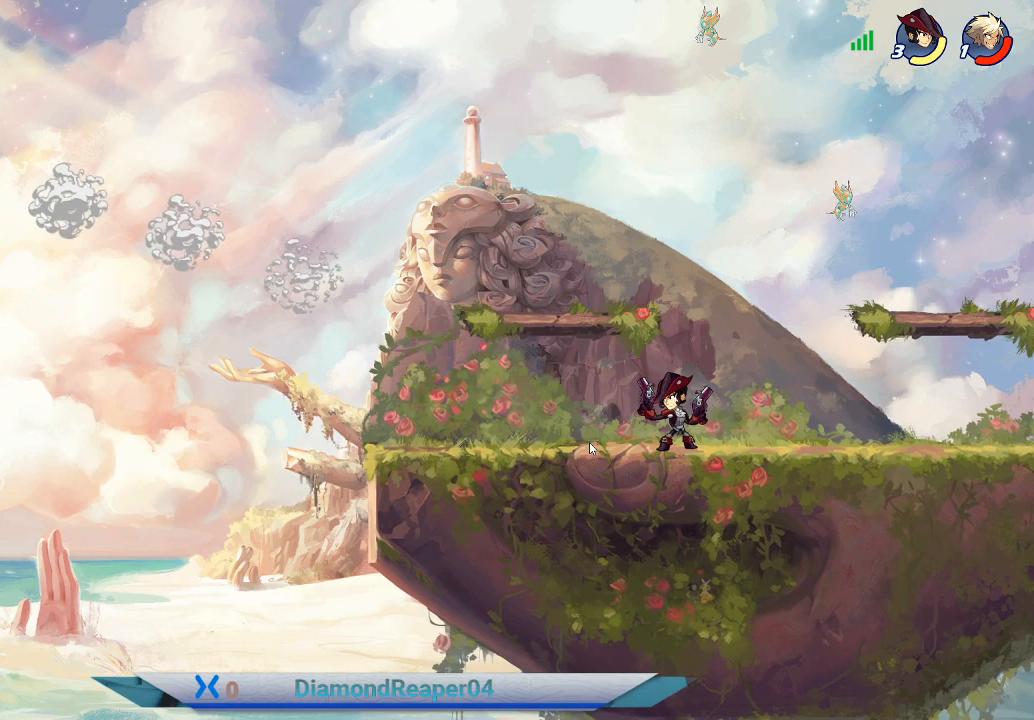
{"buttons": [], "left_stick": "down-right", "right_stick": "center", "events": [[267, "left_stick", "down-right"]]}
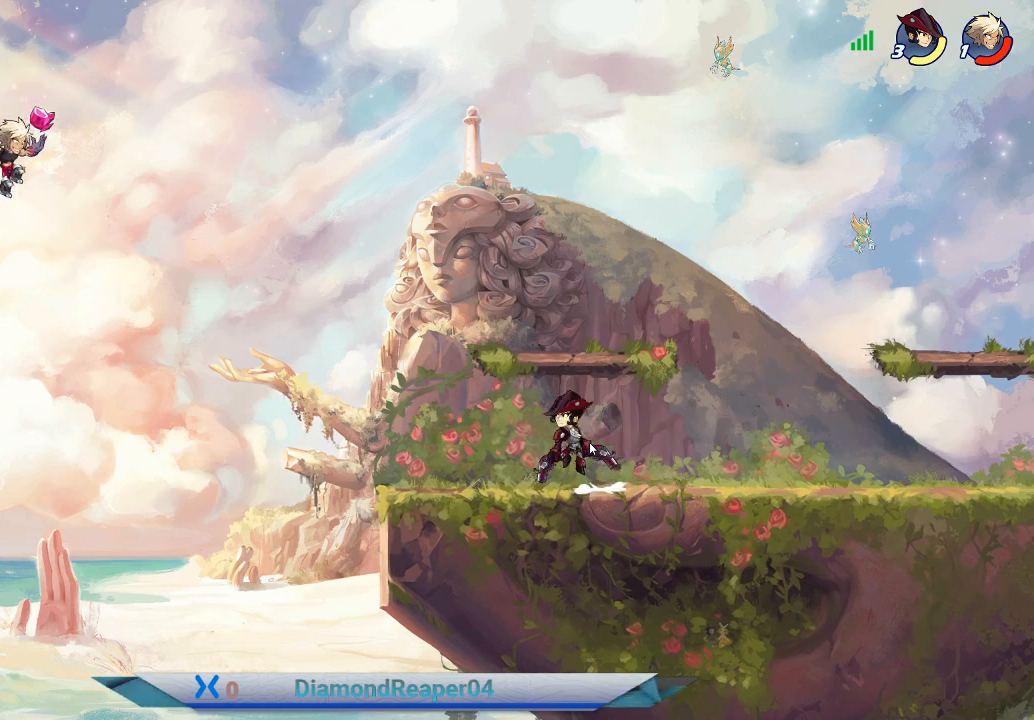
{"buttons": [], "left_stick": "down-right", "right_stick": "center", "events": [[300, "R1", "down"], [433, "R1", "up"]]}
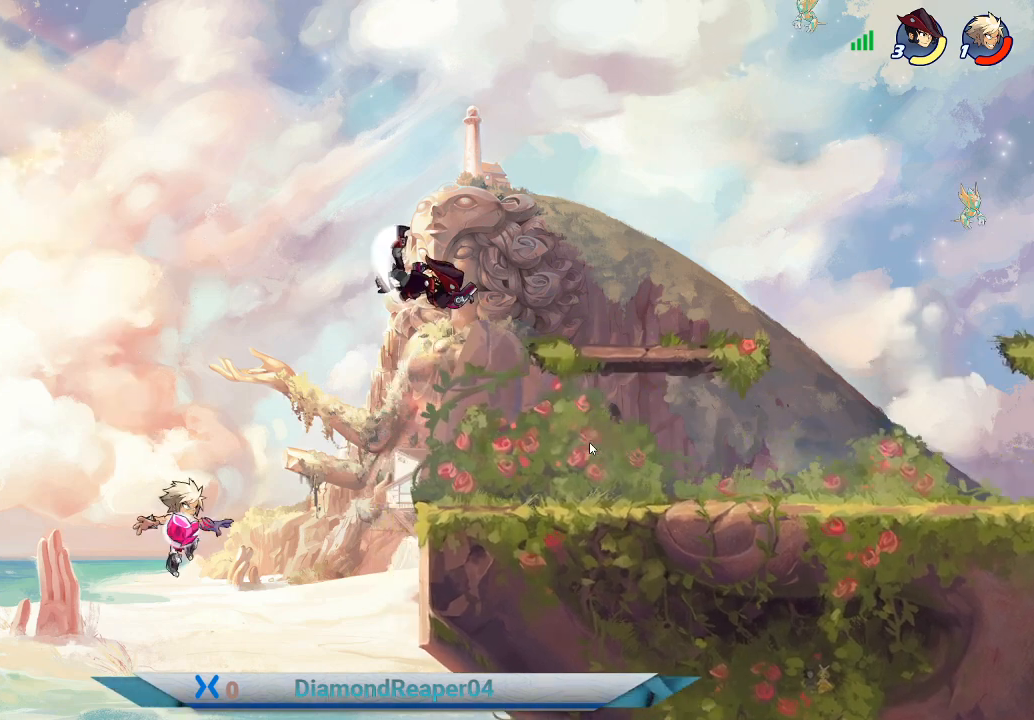
{"buttons": [], "left_stick": "right", "right_stick": "center", "events": [[133, "A", "down"], [167, "left_stick", "right"], [300, "A", "up"], [400, "A", "down"], [500, "A", "up"]]}
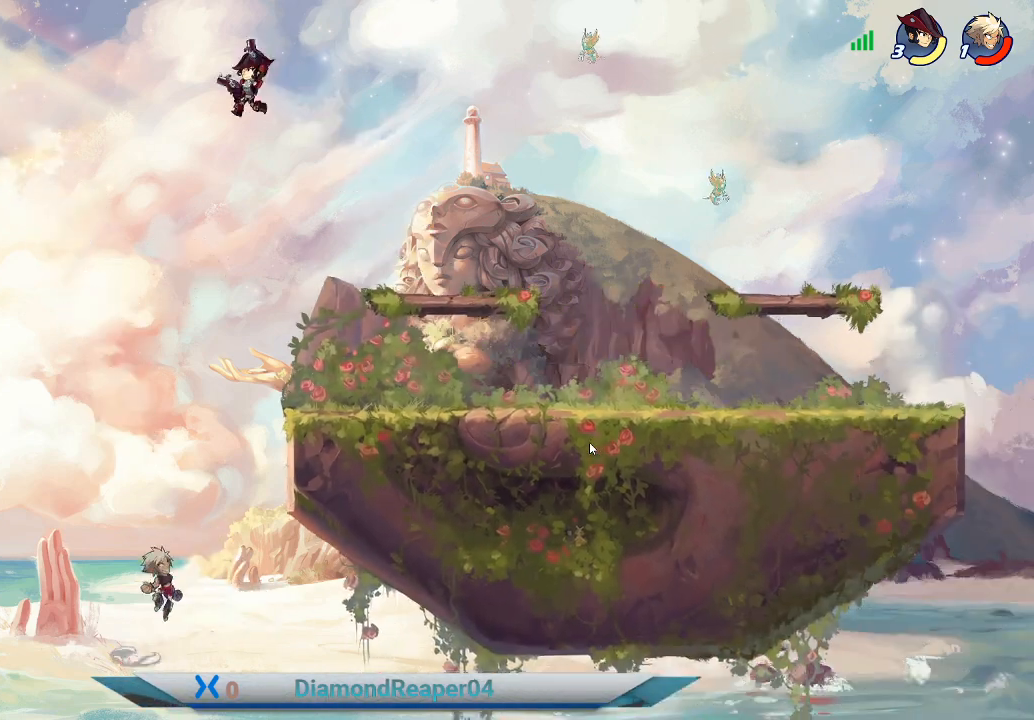
{"buttons": ["A"], "left_stick": "right", "right_stick": "center", "events": [[100, "A", "down"], [200, "A", "up"], [267, "A", "down"], [367, "A", "up"], [500, "A", "down"]]}
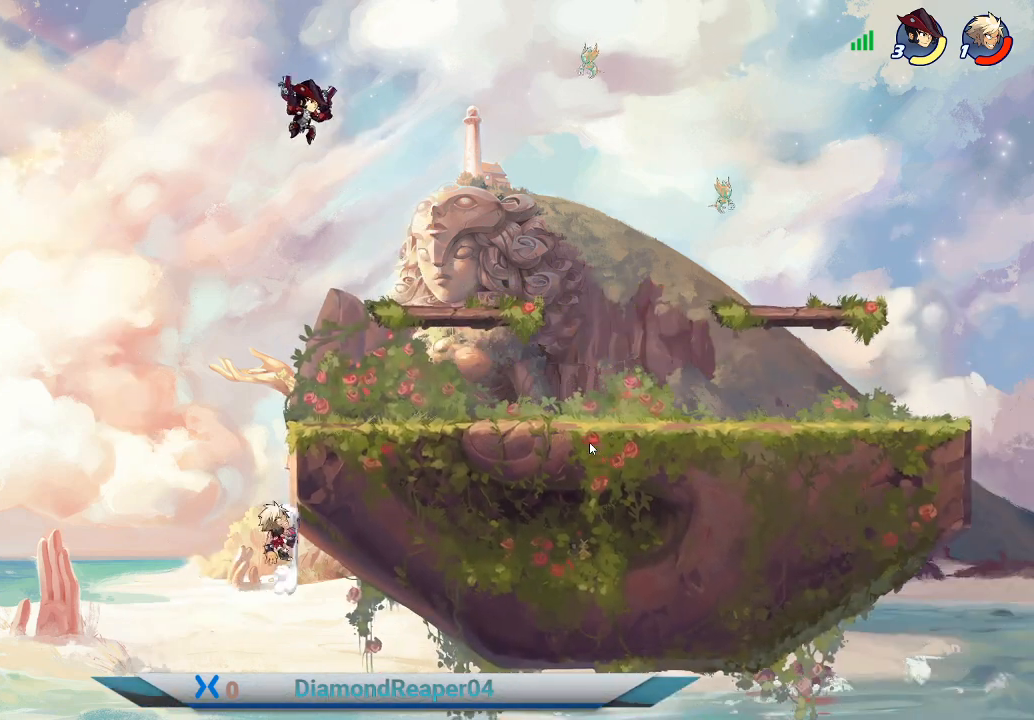
{"buttons": [], "left_stick": "right", "right_stick": "center", "events": [[100, "A", "up"], [167, "A", "down"], [300, "A", "up"], [367, "A", "down"], [500, "A", "up"]]}
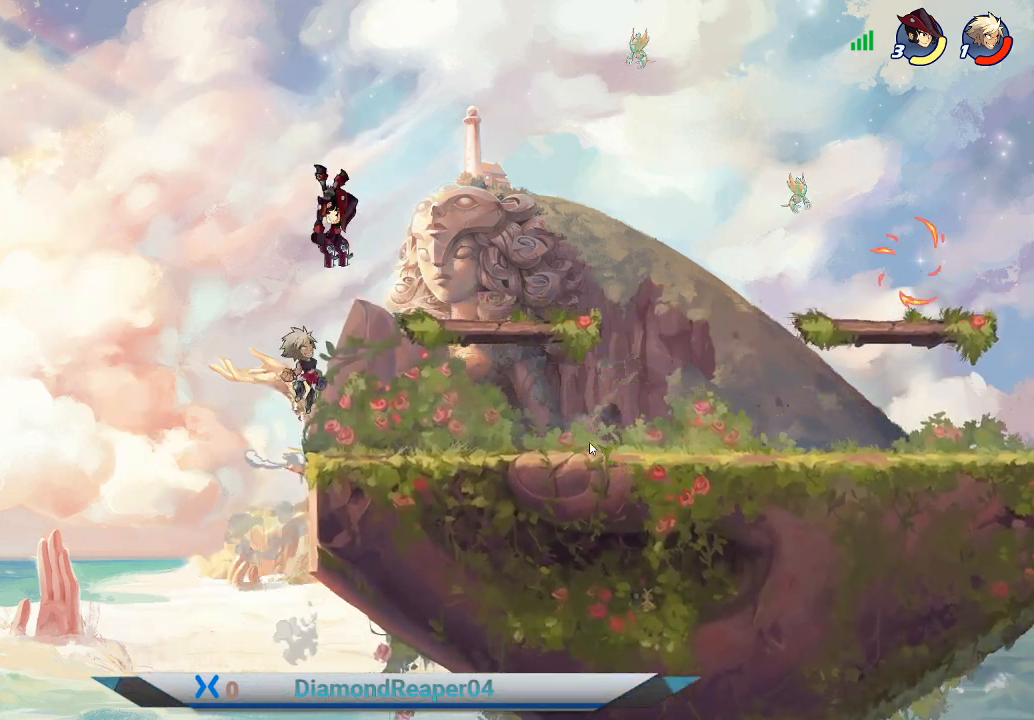
{"buttons": [], "left_stick": "right", "right_stick": "center", "events": []}
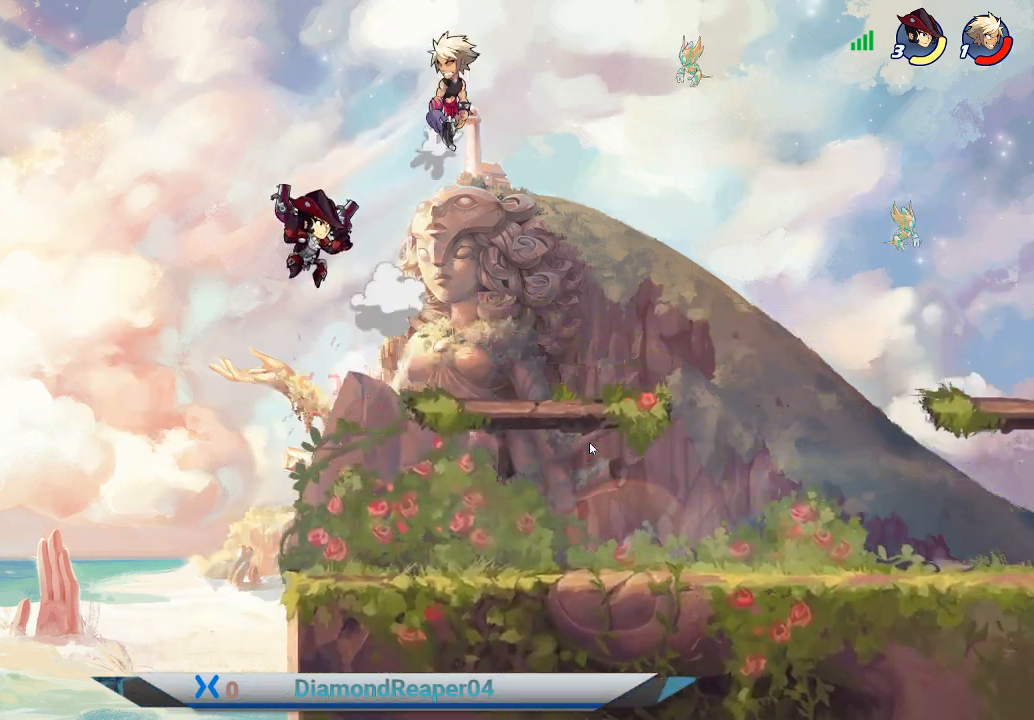
{"buttons": [], "left_stick": "right", "right_stick": "center", "events": []}
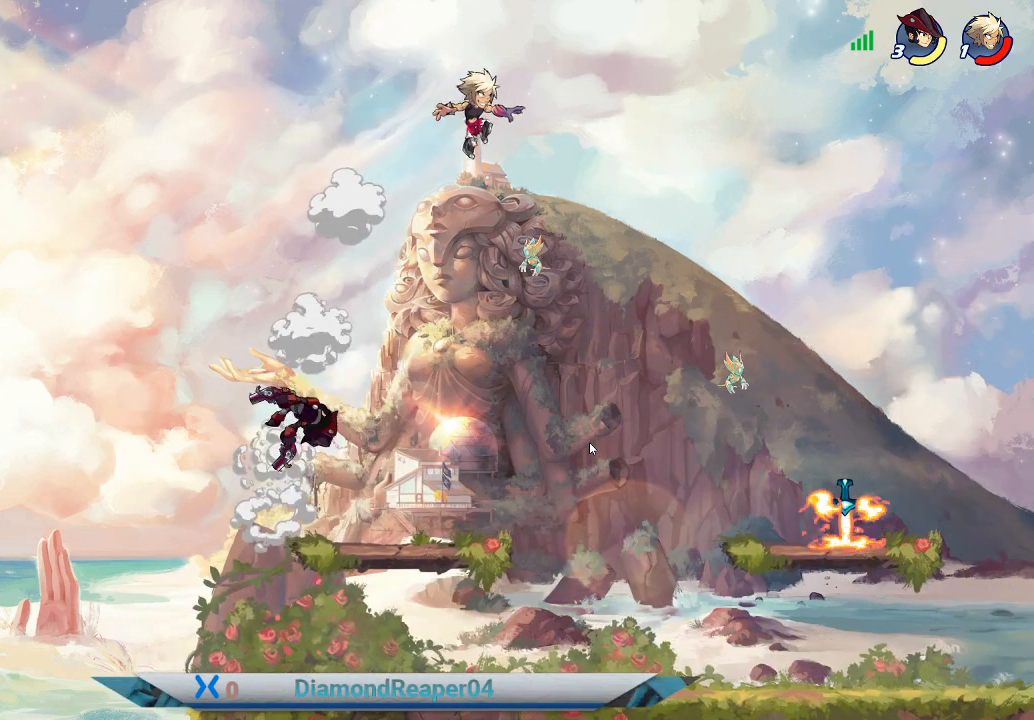
{"buttons": [], "left_stick": "right", "right_stick": "center", "events": []}
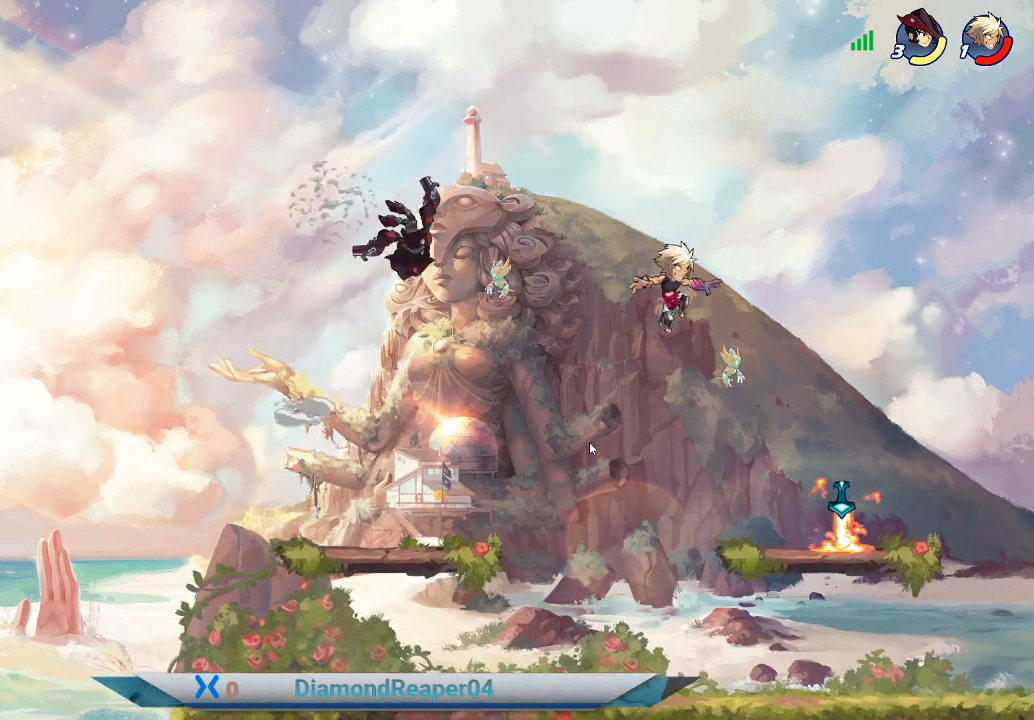
{"buttons": [], "left_stick": "left", "right_stick": "center", "events": [[367, "X", "down"], [400, "left_stick", "left"], [500, "X", "up"]]}
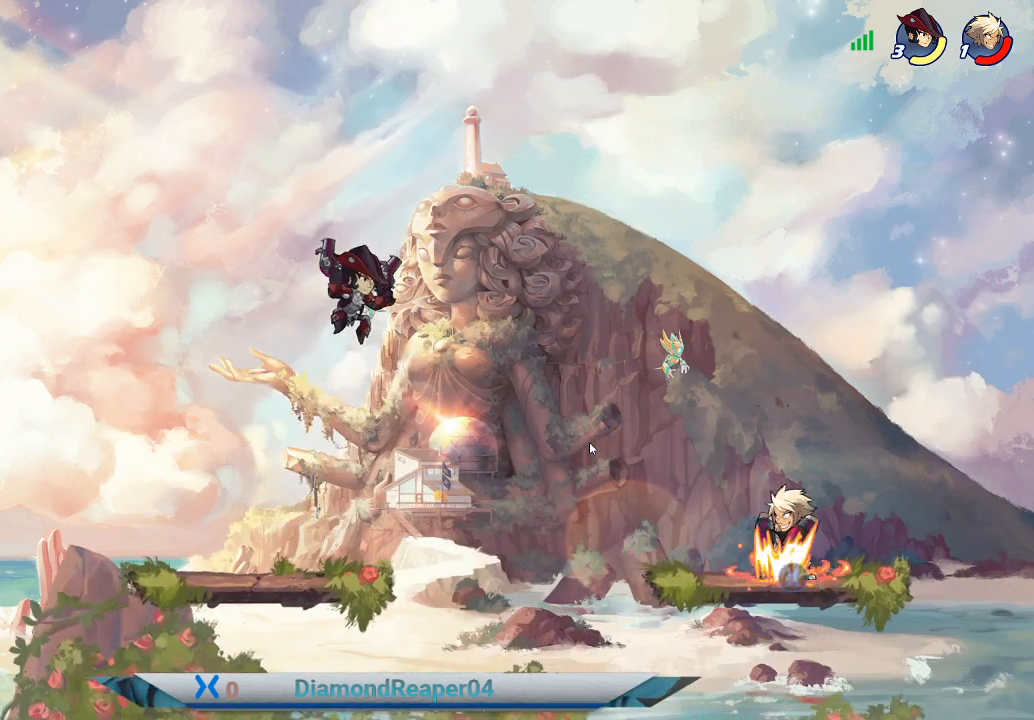
{"buttons": [], "left_stick": "down", "right_stick": "center", "events": [[167, "A", "down"], [267, "A", "up"], [333, "left_stick", "down-left"], [500, "left_stick", "down"]]}
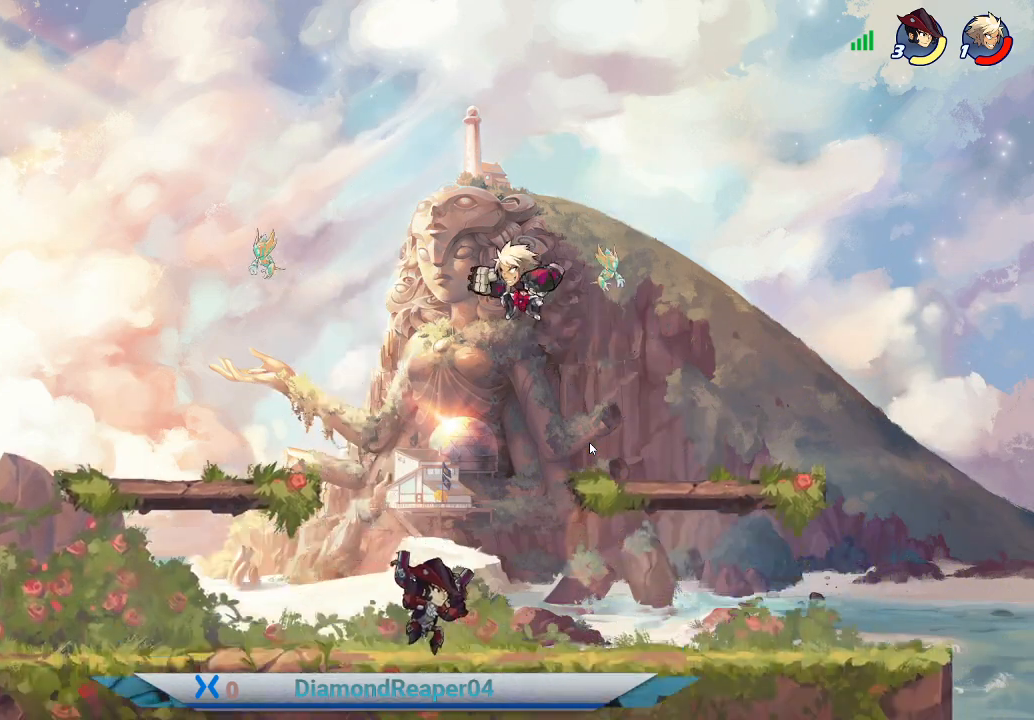
{"buttons": [], "left_stick": "down-right", "right_stick": "center", "events": [[100, "left_stick", "down-left"], [267, "left_stick", "down-right"]]}
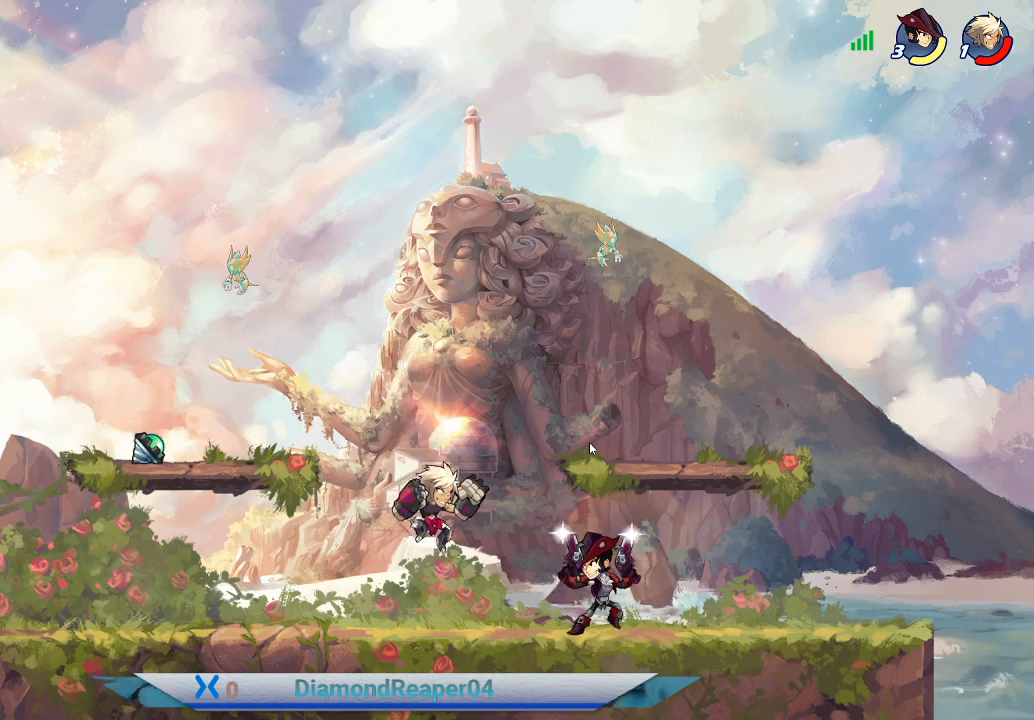
{"buttons": [], "left_stick": "up-right", "right_stick": "center", "events": [[67, "B", "down"], [67, "left_stick", "right"], [167, "B", "up"], [233, "B", "down"], [333, "B", "up"], [400, "left_stick", "up-right"], [433, "B", "down"], [500, "B", "up"]]}
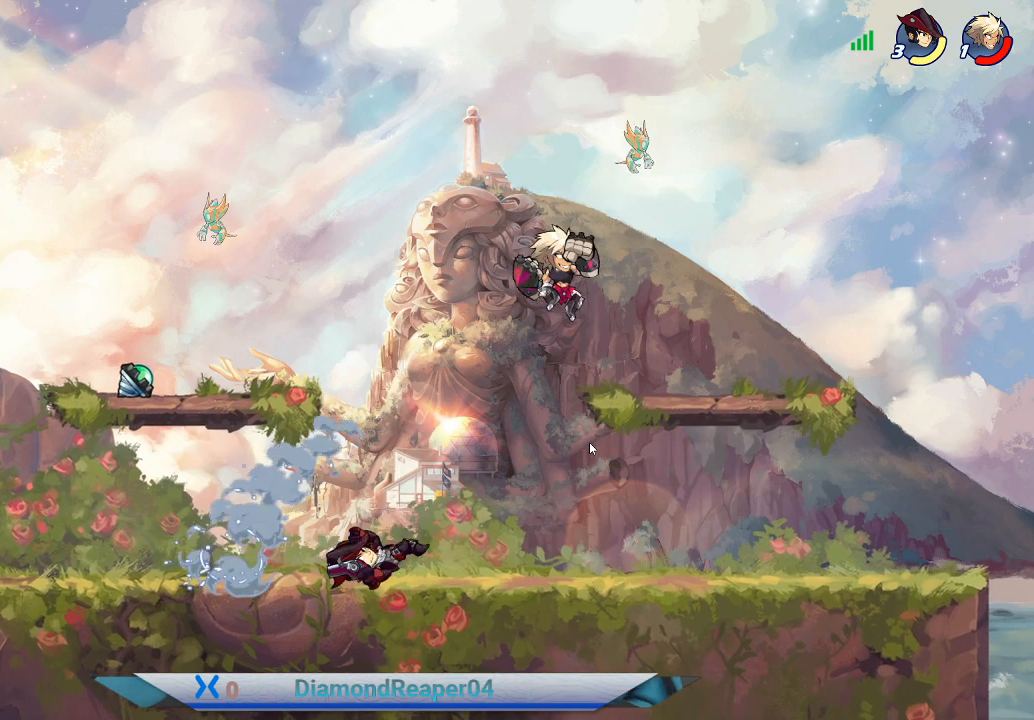
{"buttons": [], "left_stick": "down-left", "right_stick": "center", "events": [[67, "left_stick", "up-left"], [233, "left_stick", "left"], [400, "left_stick", "down-left"]]}
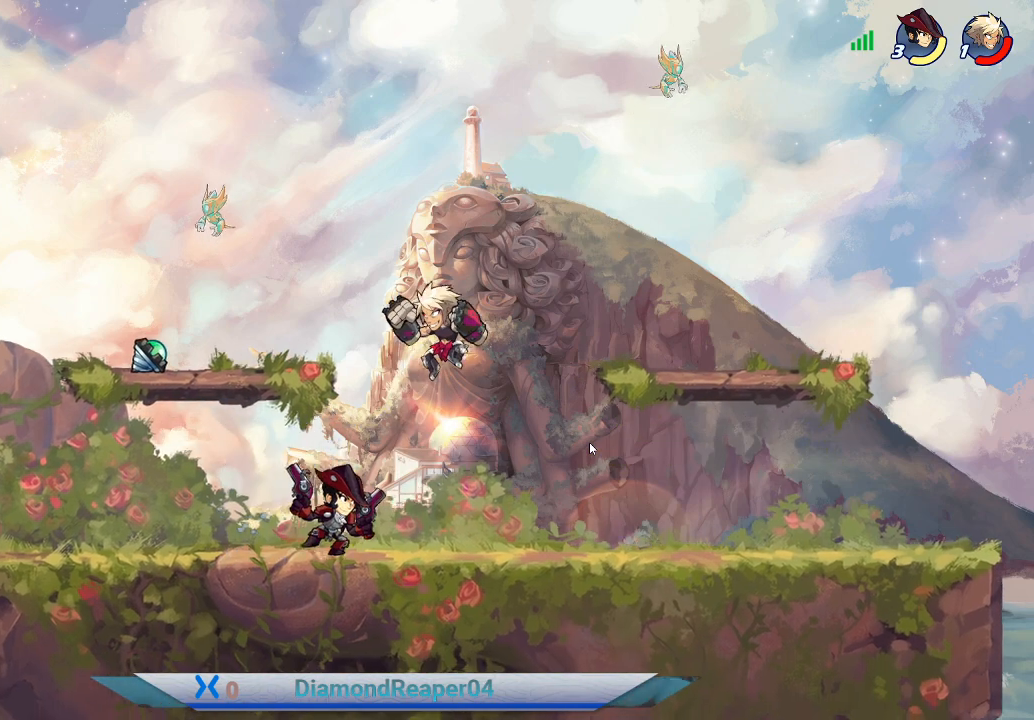
{"buttons": [], "left_stick": "right", "right_stick": "center", "events": [[133, "X", "down"], [233, "X", "up"], [267, "left_stick", "down-right"], [333, "X", "down"], [400, "X", "up"], [433, "left_stick", "right"]]}
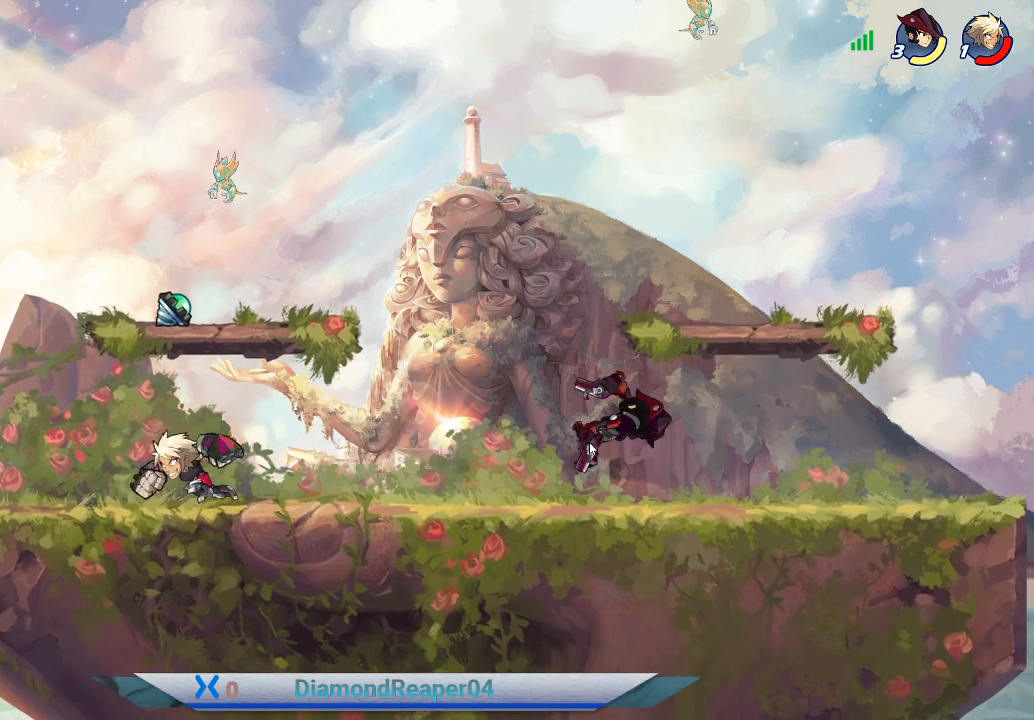
{"buttons": [], "left_stick": "right", "right_stick": "center", "events": [[167, "A", "down"], [267, "A", "up"]]}
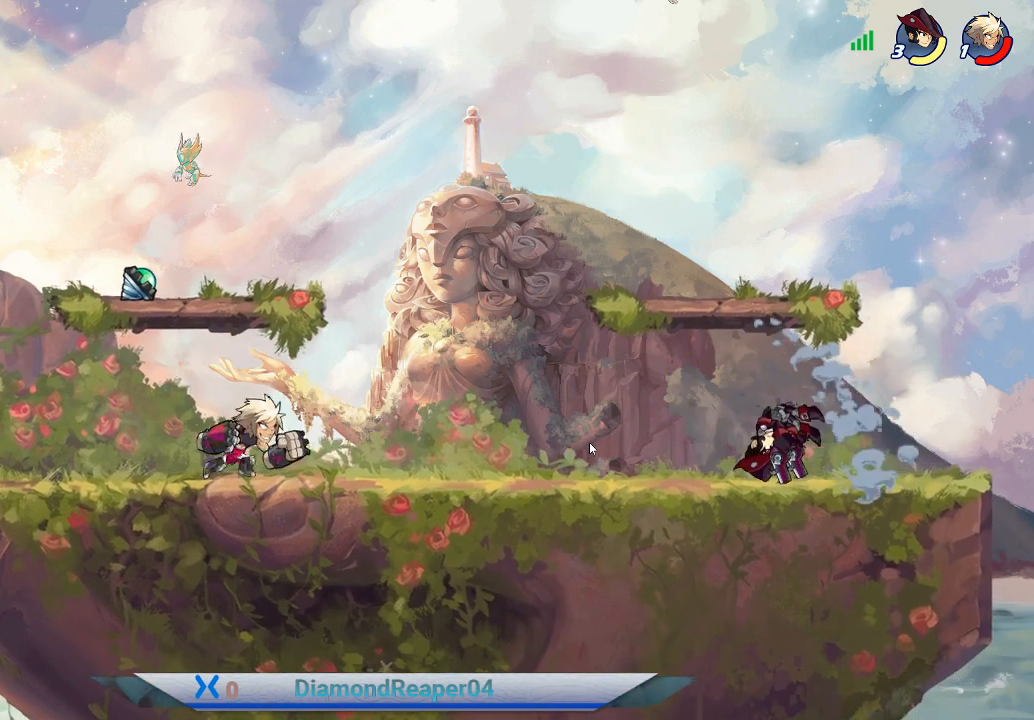
{"buttons": [], "left_stick": "right", "right_stick": "center", "events": []}
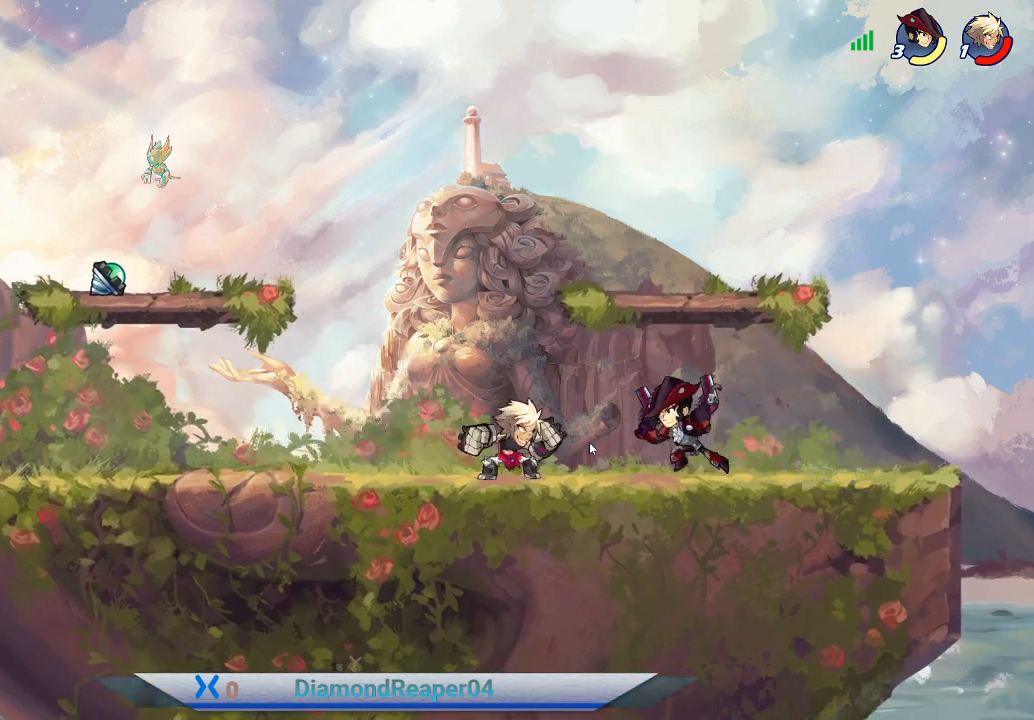
{"buttons": [], "left_stick": "up-right", "right_stick": "center", "events": [[33, "X", "down"], [100, "left_stick", "up-right"], [133, "X", "up"], [200, "X", "down"], [267, "X", "up"], [367, "X", "down"], [433, "X", "up"]]}
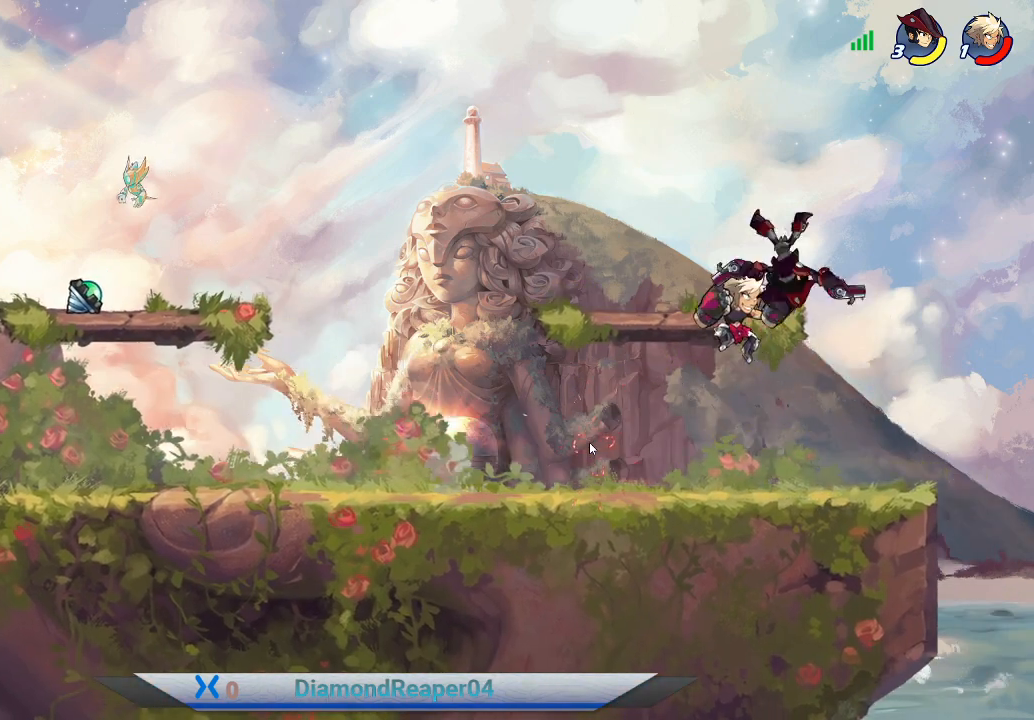
{"buttons": [], "left_stick": "up-left", "right_stick": "center", "events": [[167, "X", "down"], [167, "left_stick", "up-left"], [267, "X", "up"]]}
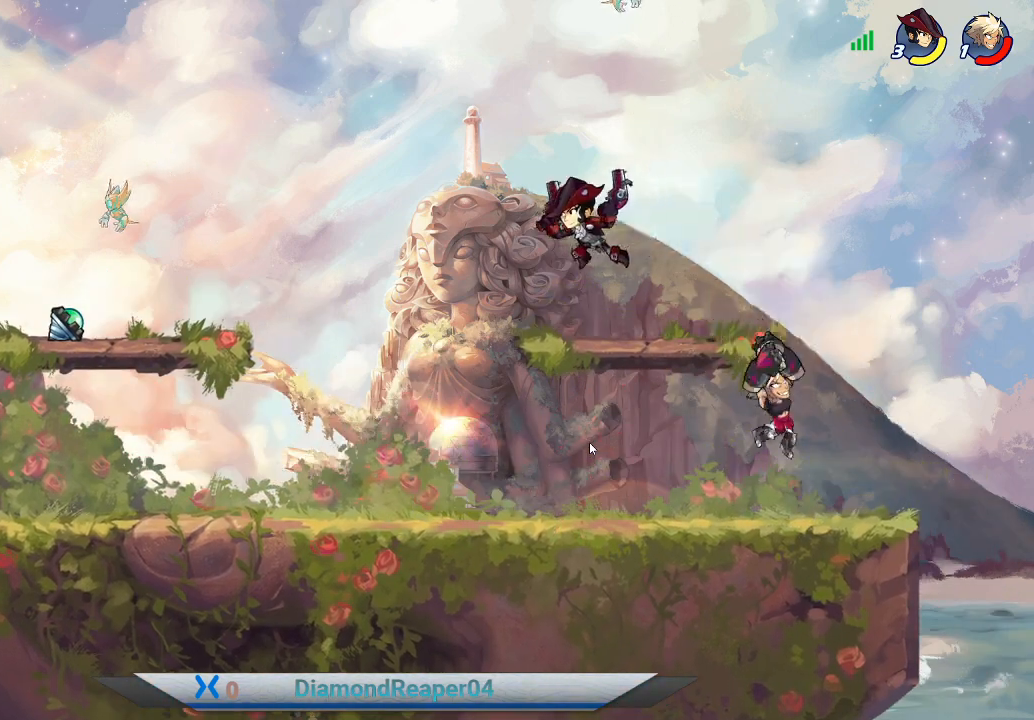
{"buttons": [], "left_stick": "down-left", "right_stick": "center", "events": [[233, "A", "down"], [333, "A", "up"], [333, "left_stick", "left"], [500, "left_stick", "down-left"]]}
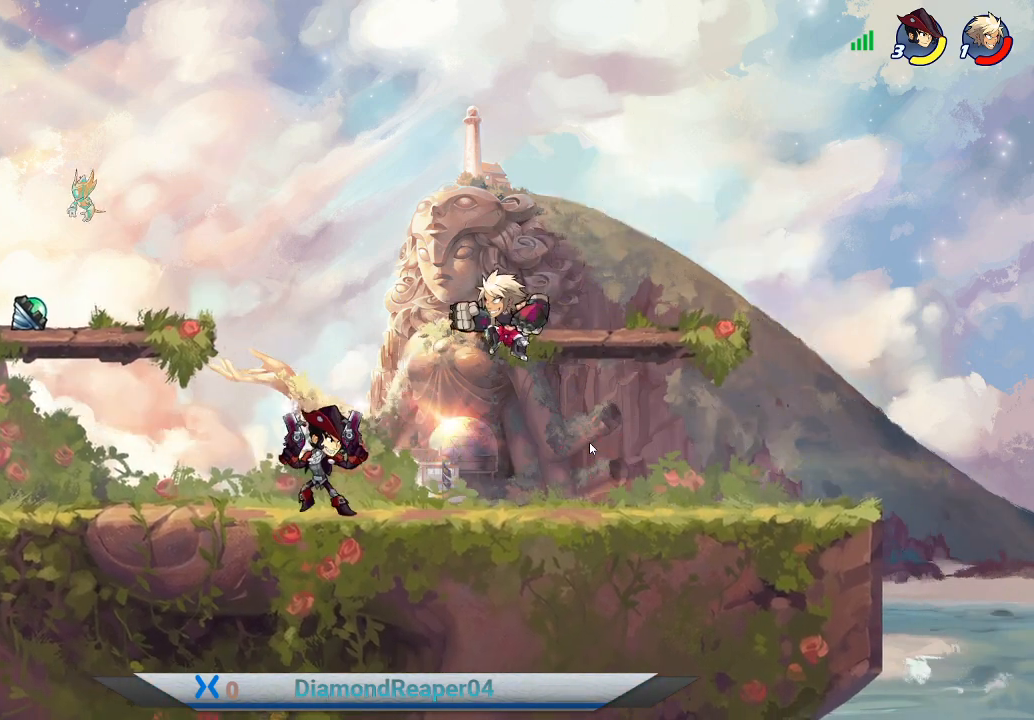
{"buttons": [], "left_stick": "down-right", "right_stick": "center", "events": [[133, "left_stick", "down"], [267, "Y", "down"], [267, "left_stick", "down-left"], [367, "Y", "up"], [433, "left_stick", "down-right"]]}
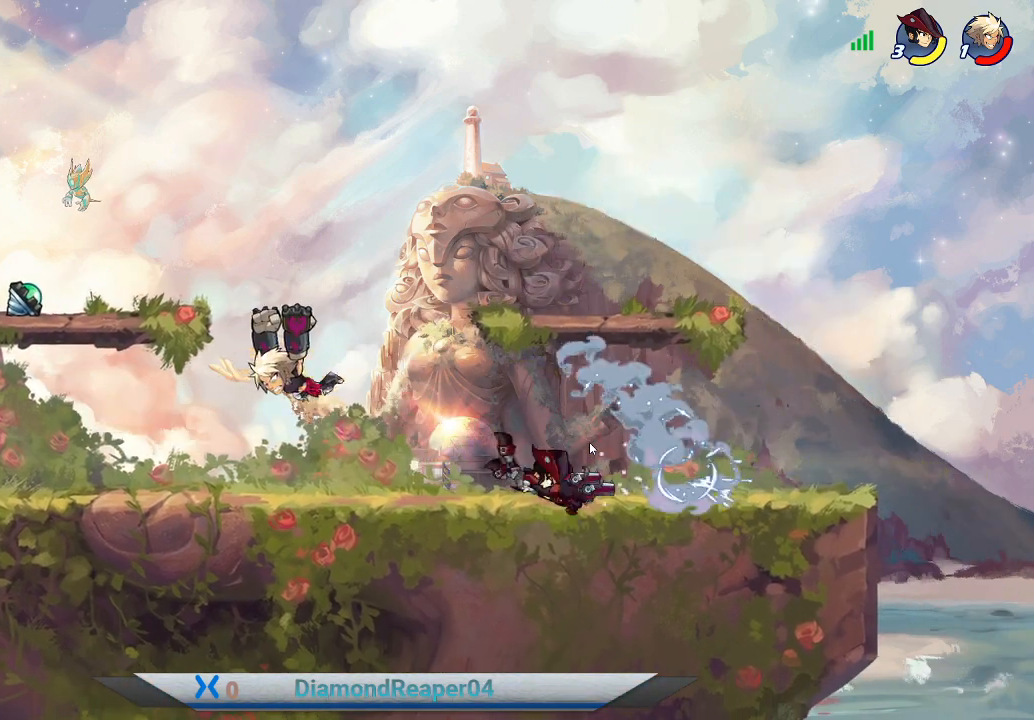
{"buttons": [], "left_stick": "up-right", "right_stick": "center", "events": [[167, "left_stick", "up-right"], [300, "B", "down"], [400, "B", "up"]]}
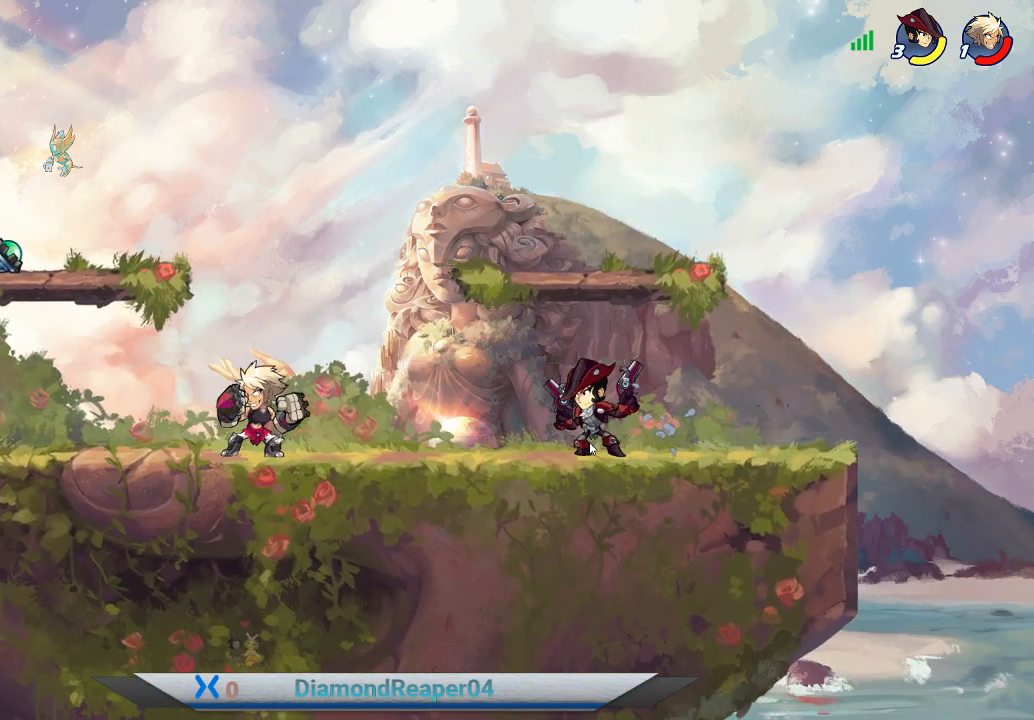
{"buttons": [], "left_stick": "up-right", "right_stick": "center", "events": [[200, "B", "down"], [333, "B", "up"]]}